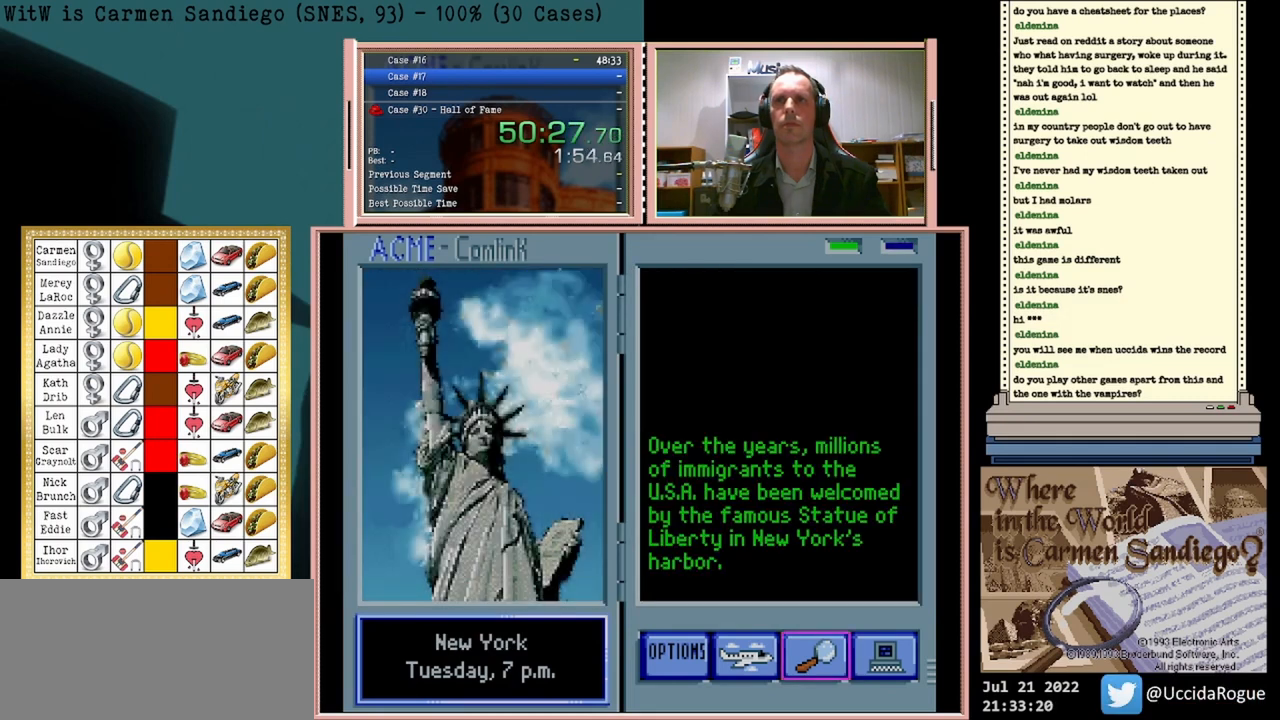
Gameplay with a controller (Nintendo layout); each line is a JSON object with the inputs held at the frame after it. "events" lists button and stick changes between this image and that frame as [ms after this image, input, new state], when the widget could be followed in between. Not read: L2 L3 R2 R3 left_stick right_stick.
{"buttons": ["A"], "events": []}
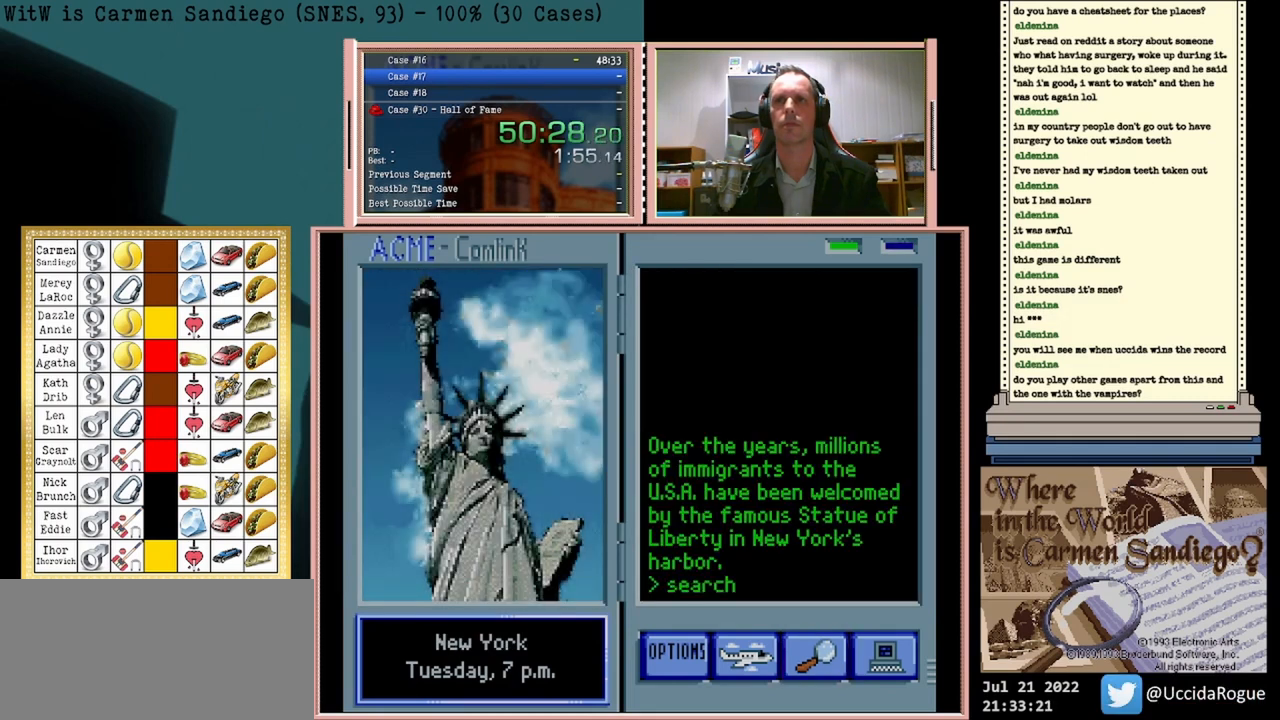
{"buttons": ["A"], "events": []}
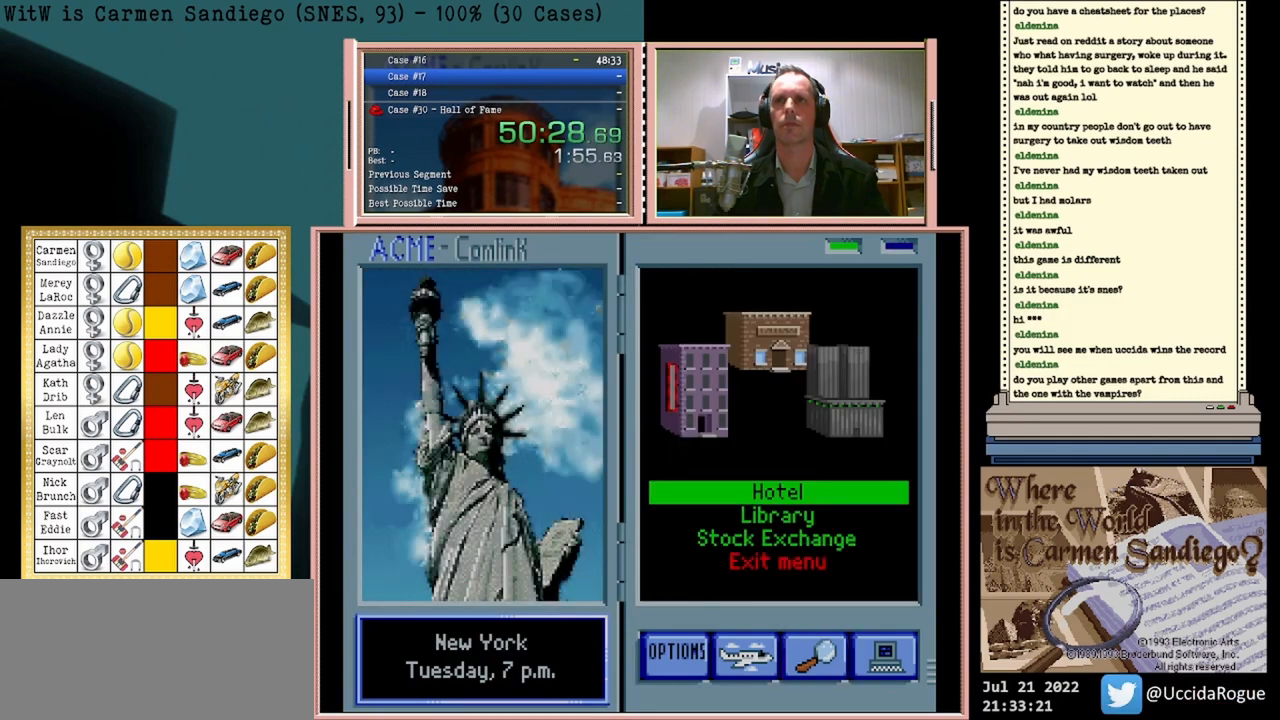
{"buttons": ["A"], "events": []}
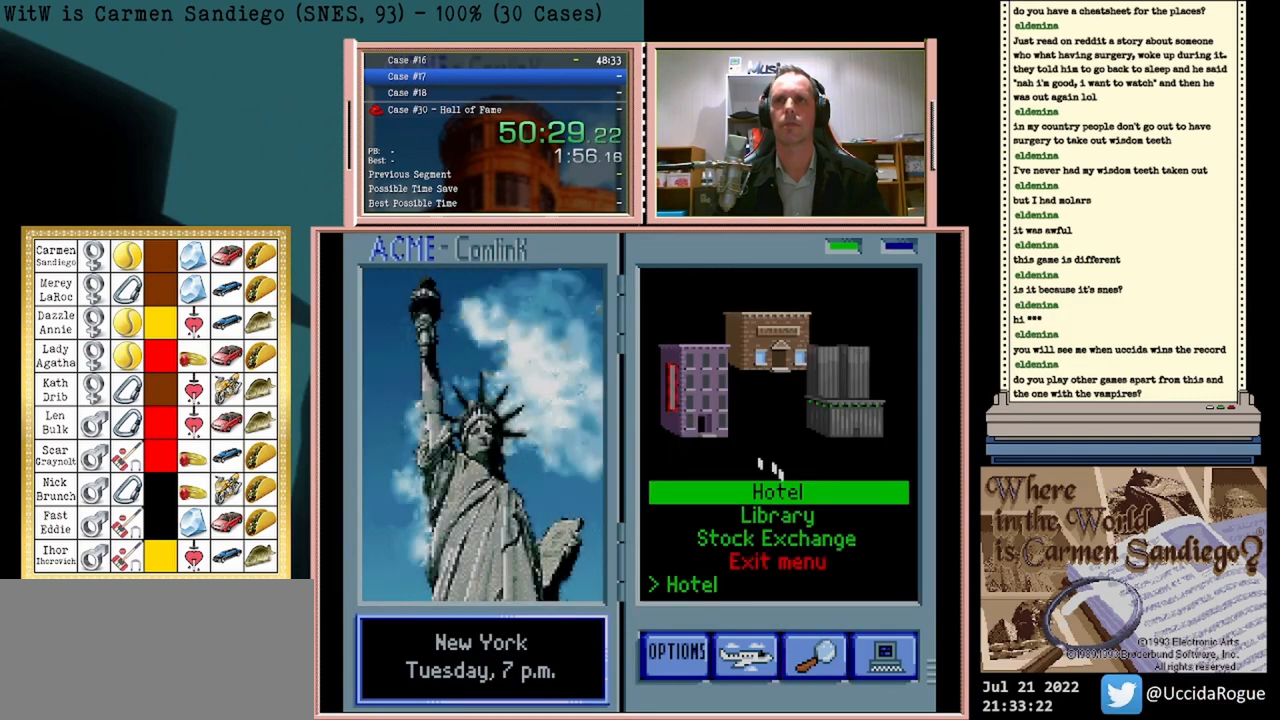
{"buttons": ["A"], "events": []}
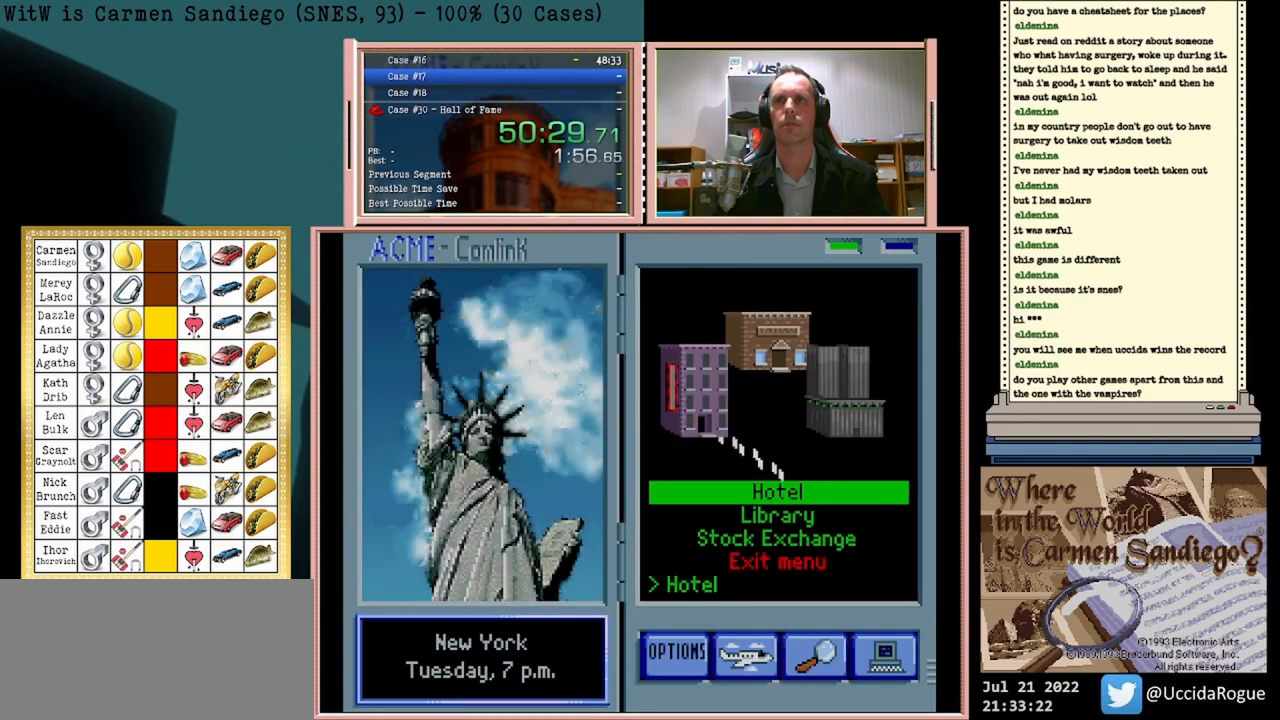
{"buttons": ["A"], "events": []}
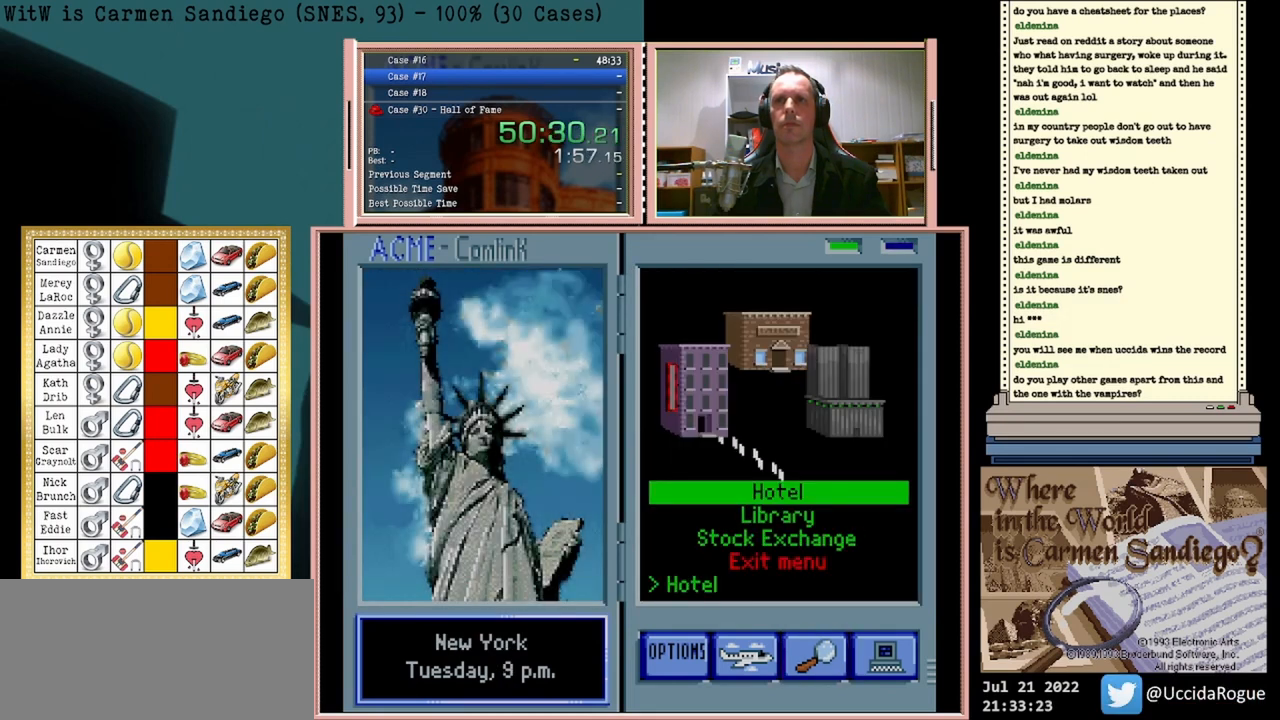
{"buttons": ["A"], "events": []}
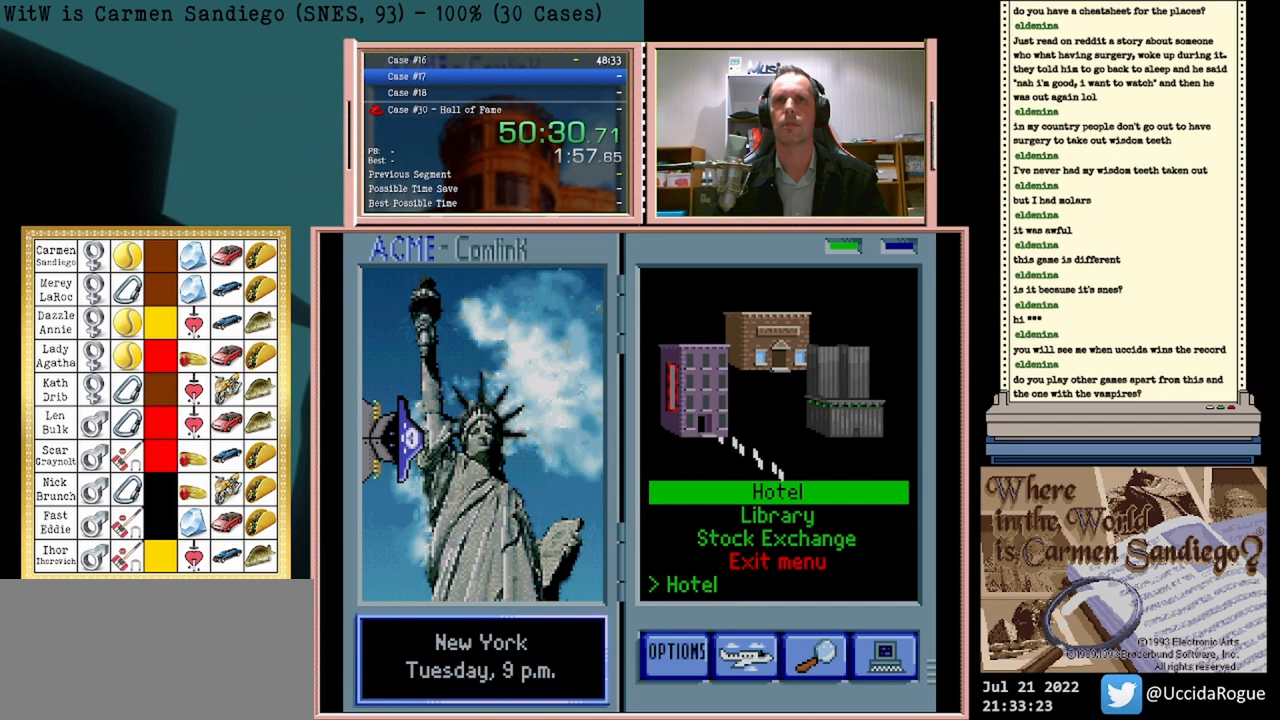
{"buttons": ["A"], "events": []}
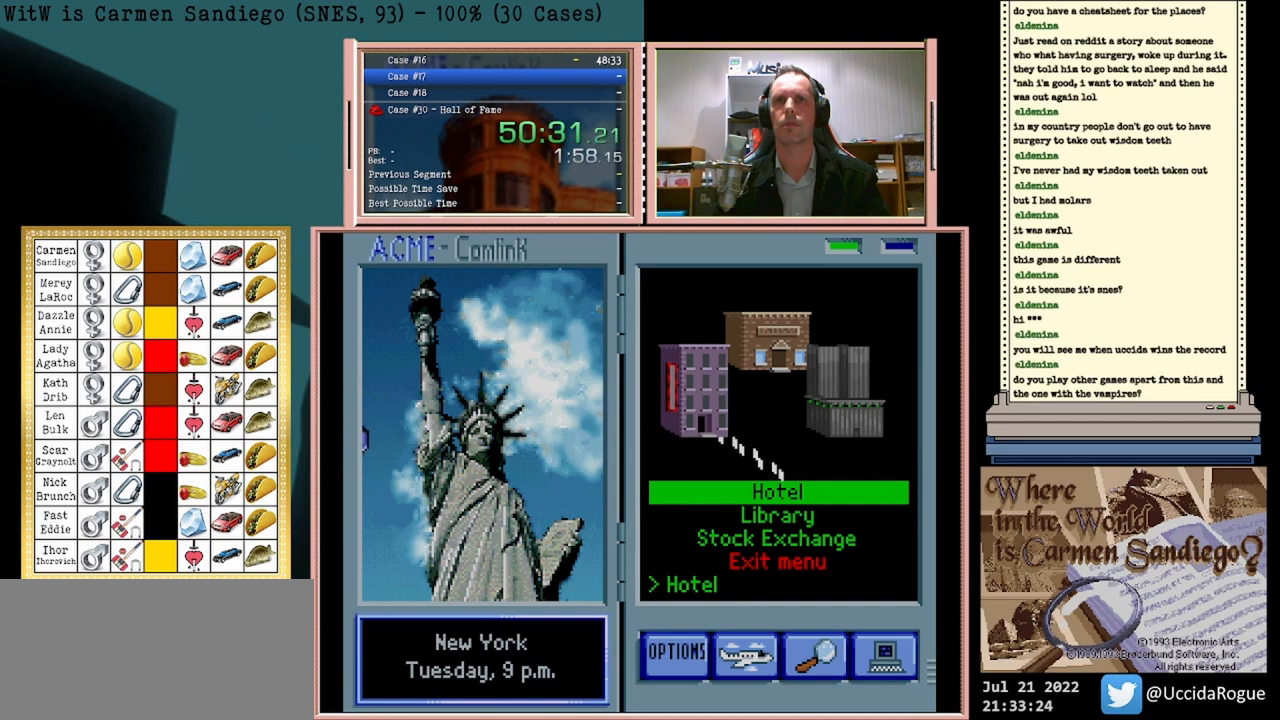
{"buttons": [], "events": [[250, "A", "up"]]}
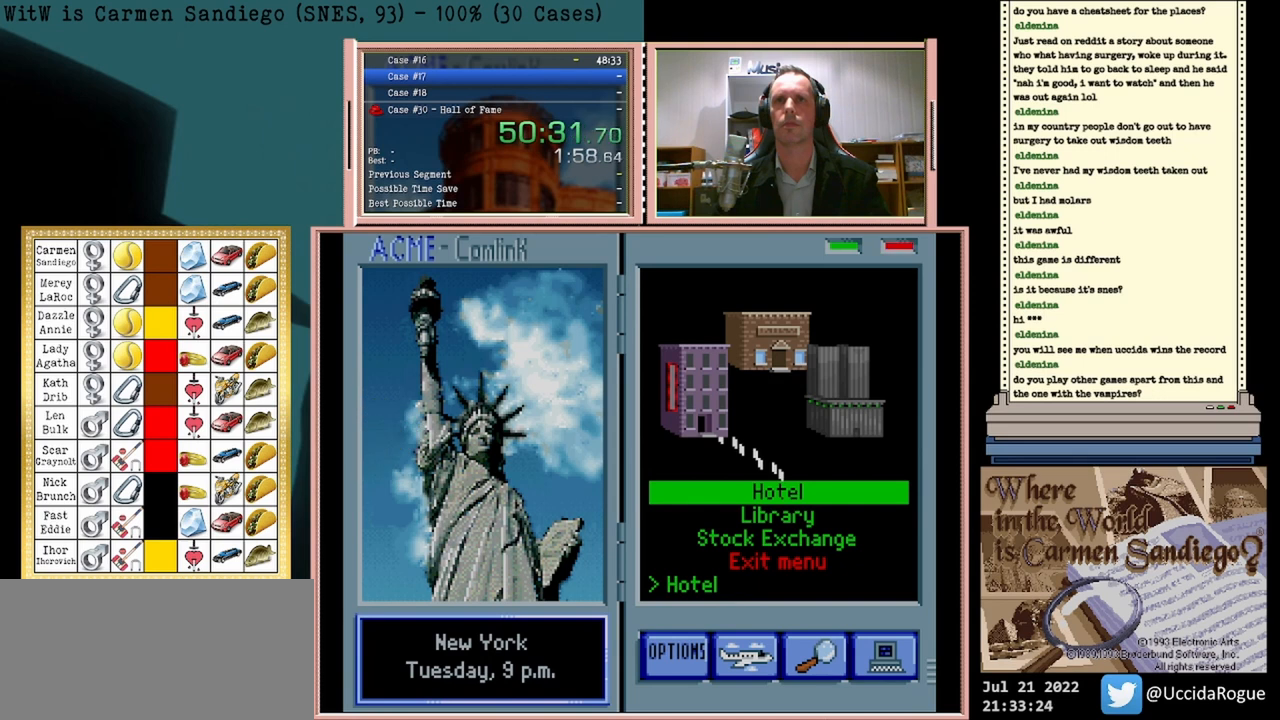
{"buttons": [], "events": [[250, "DPAD_LEFT", "down"], [500, "DPAD_LEFT", "up"]]}
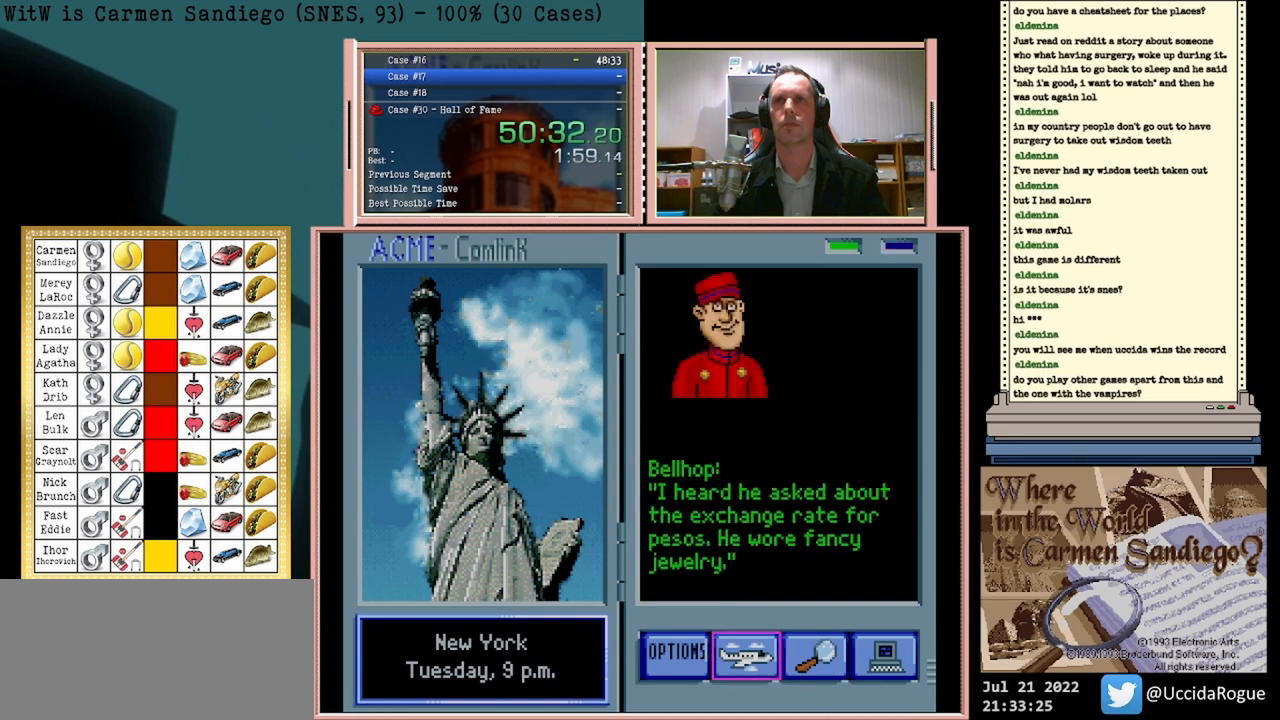
{"buttons": ["A"], "events": [[333, "A", "down"]]}
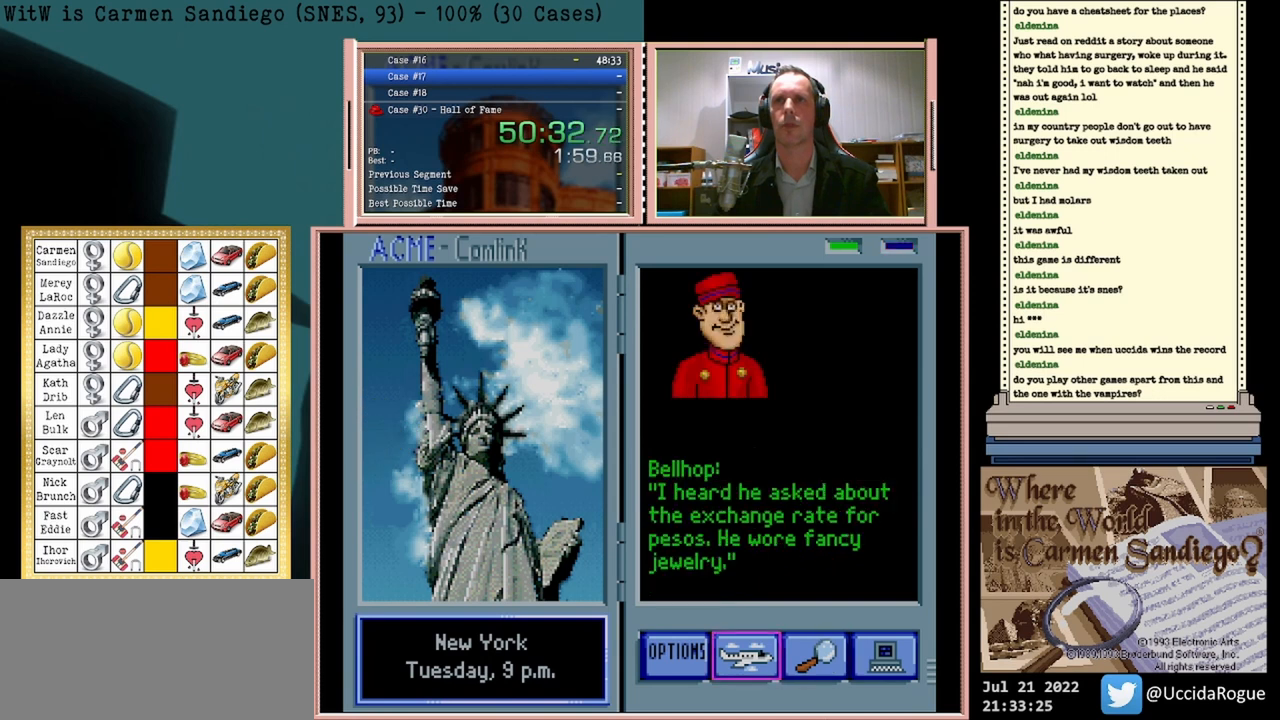
{"buttons": ["A"], "events": []}
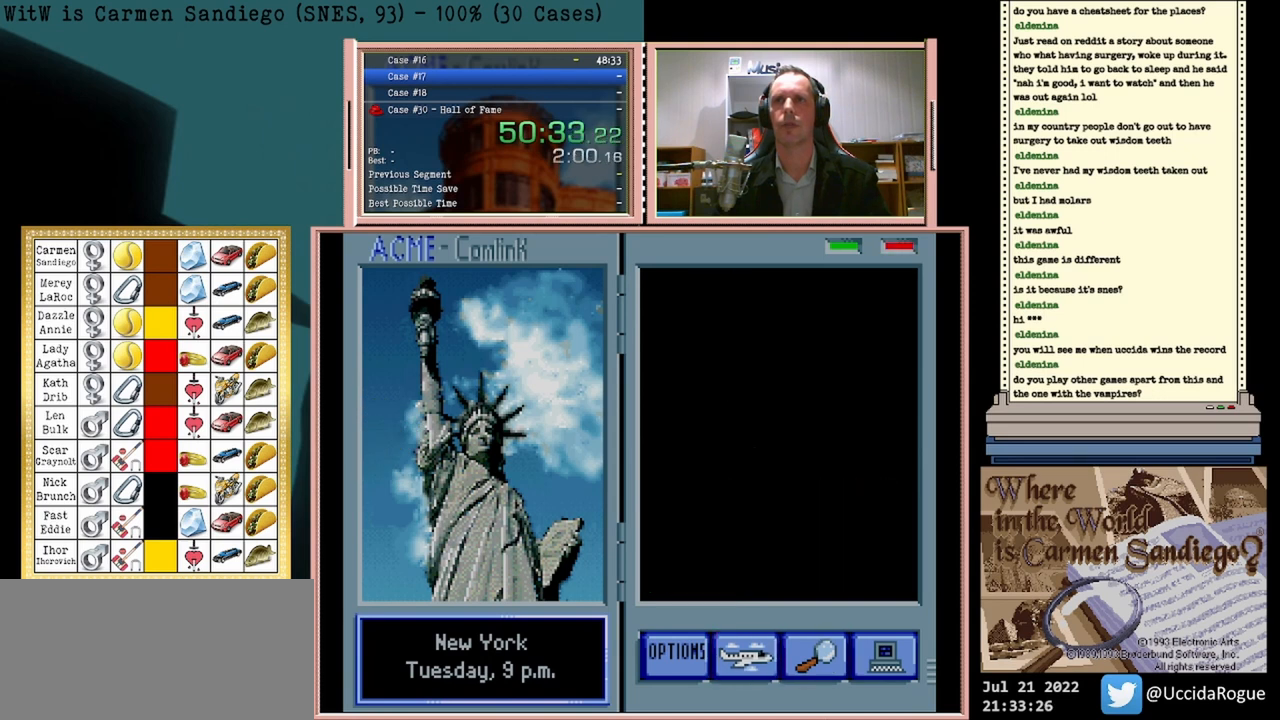
{"buttons": ["A"], "events": []}
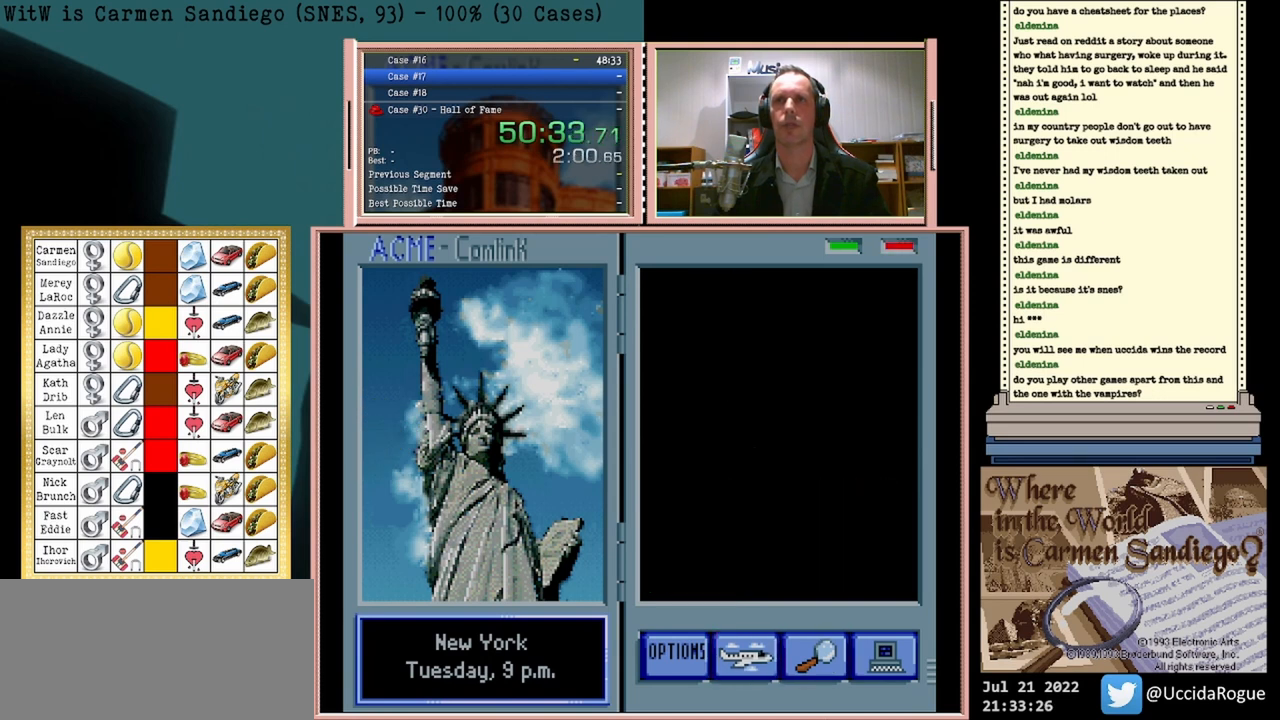
{"buttons": ["A"], "events": []}
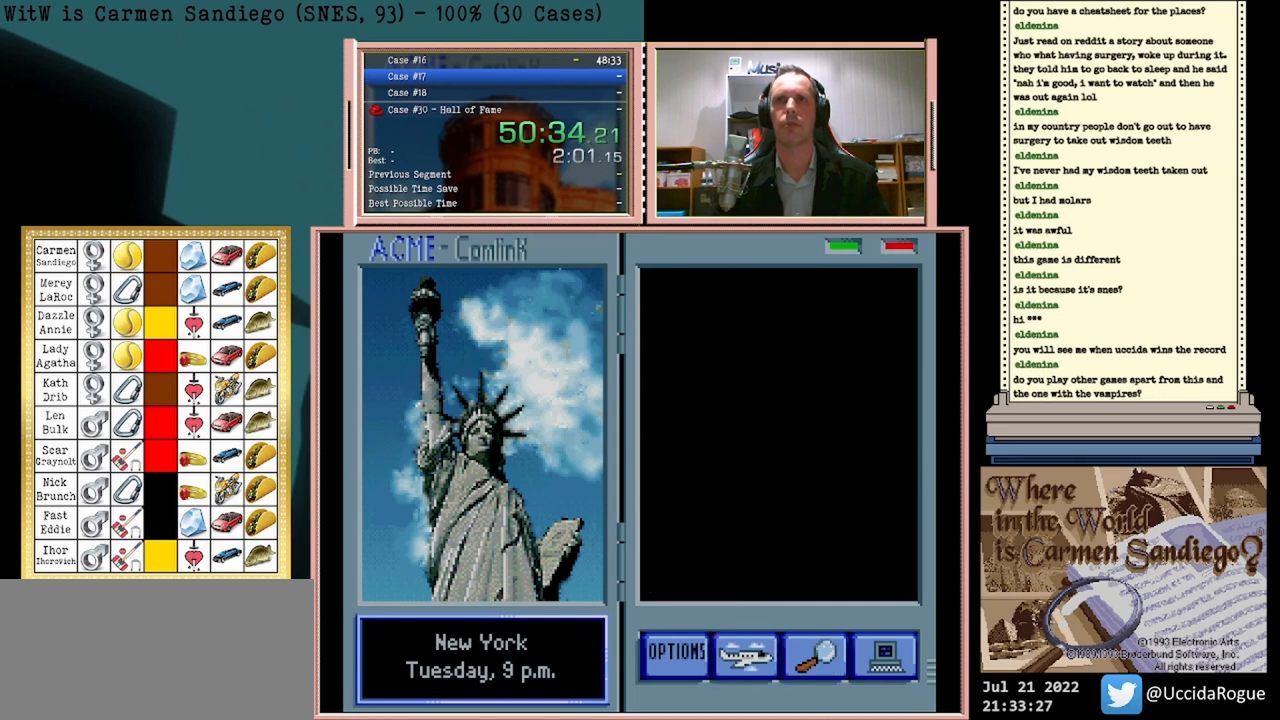
{"buttons": [], "events": [[167, "A", "up"]]}
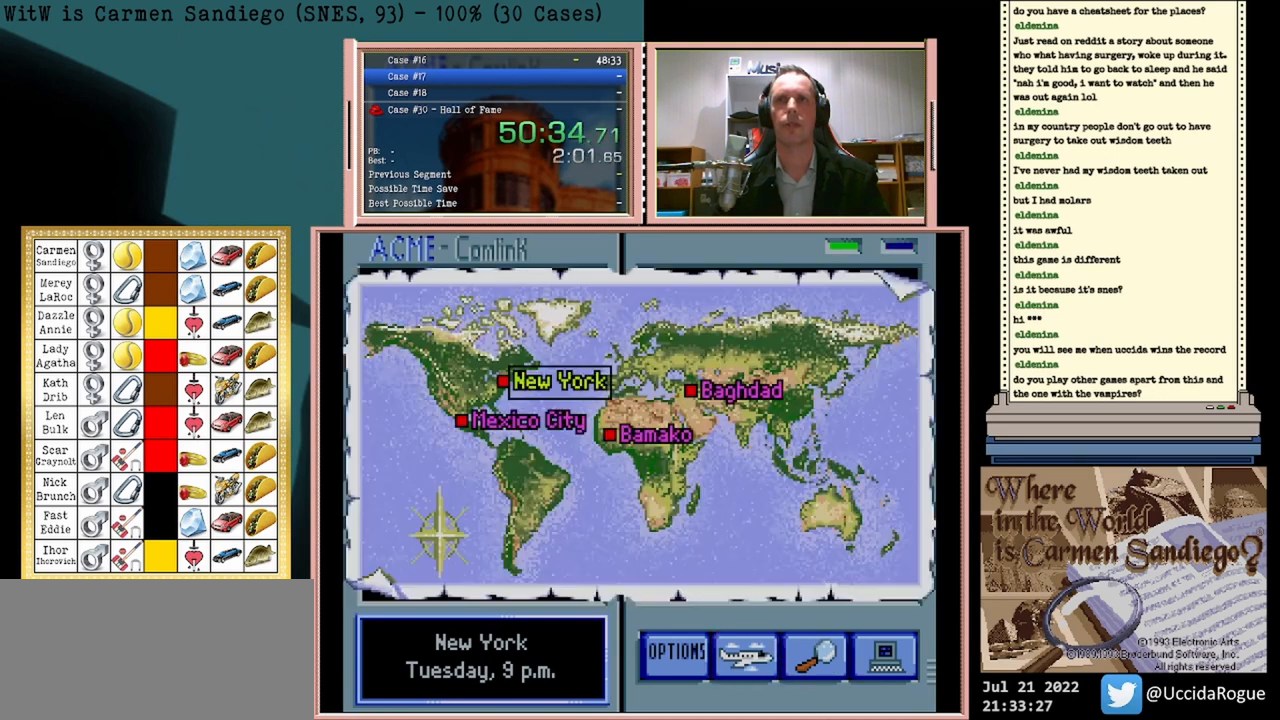
{"buttons": ["DPAD_DOWN"], "events": [[458, "DPAD_DOWN", "down"]]}
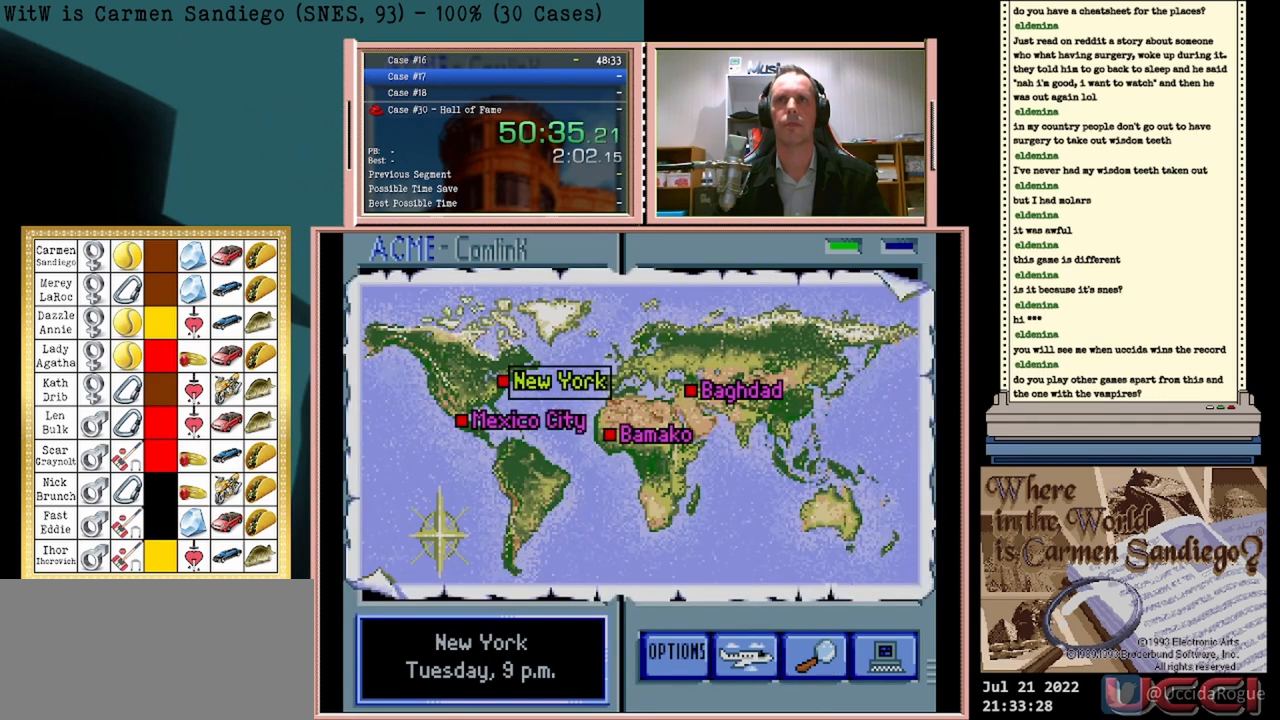
{"buttons": [], "events": [[167, "DPAD_DOWN", "up"]]}
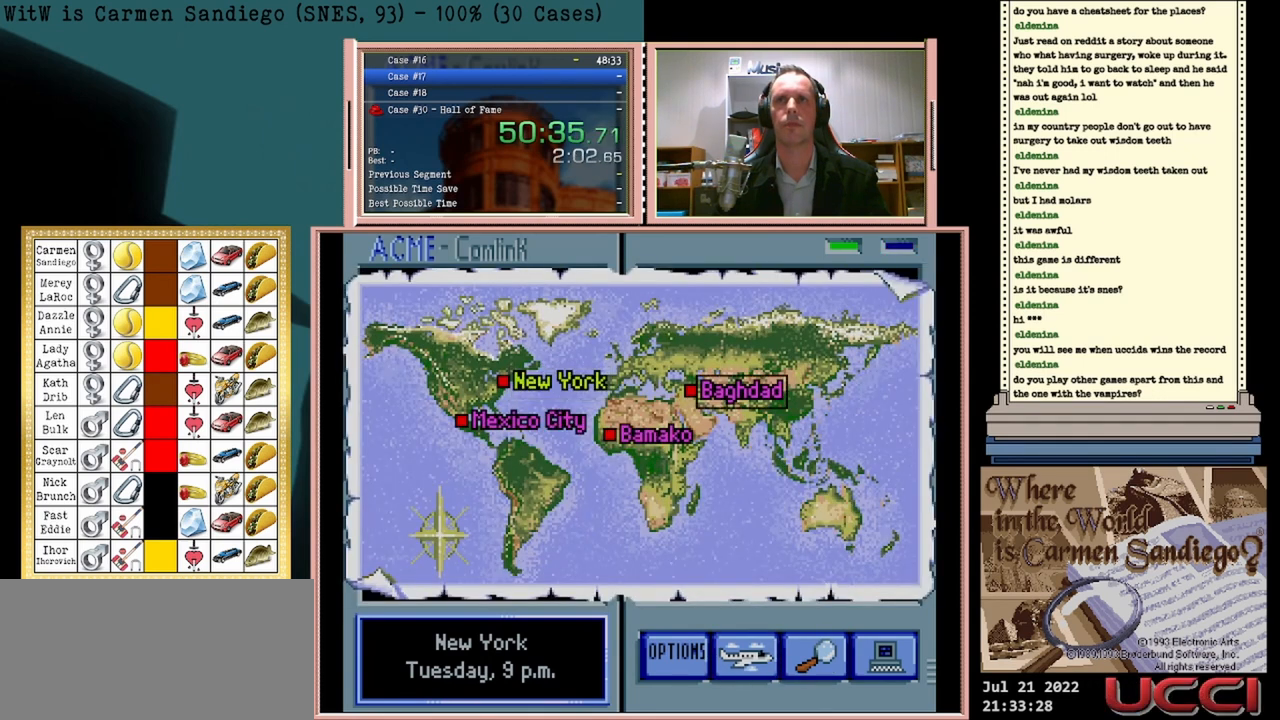
{"buttons": [], "events": [[208, "DPAD_DOWN", "down"], [417, "DPAD_DOWN", "up"]]}
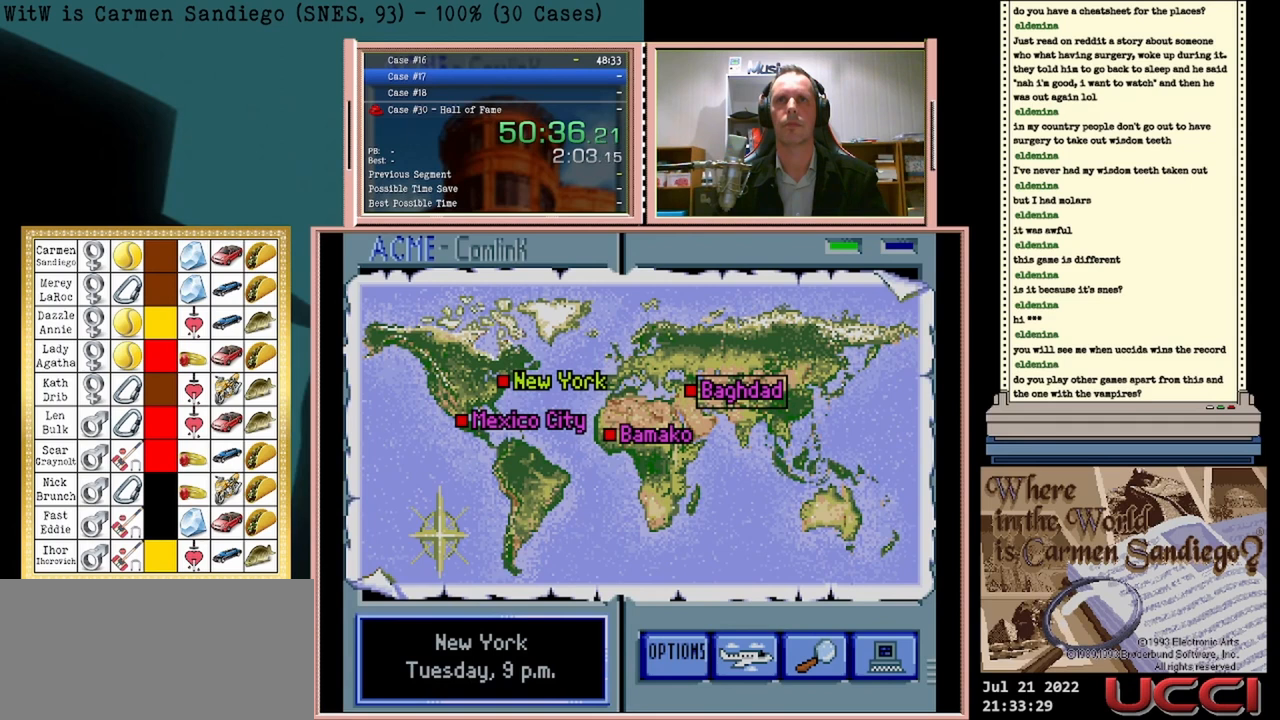
{"buttons": ["A"], "events": [[458, "A", "down"]]}
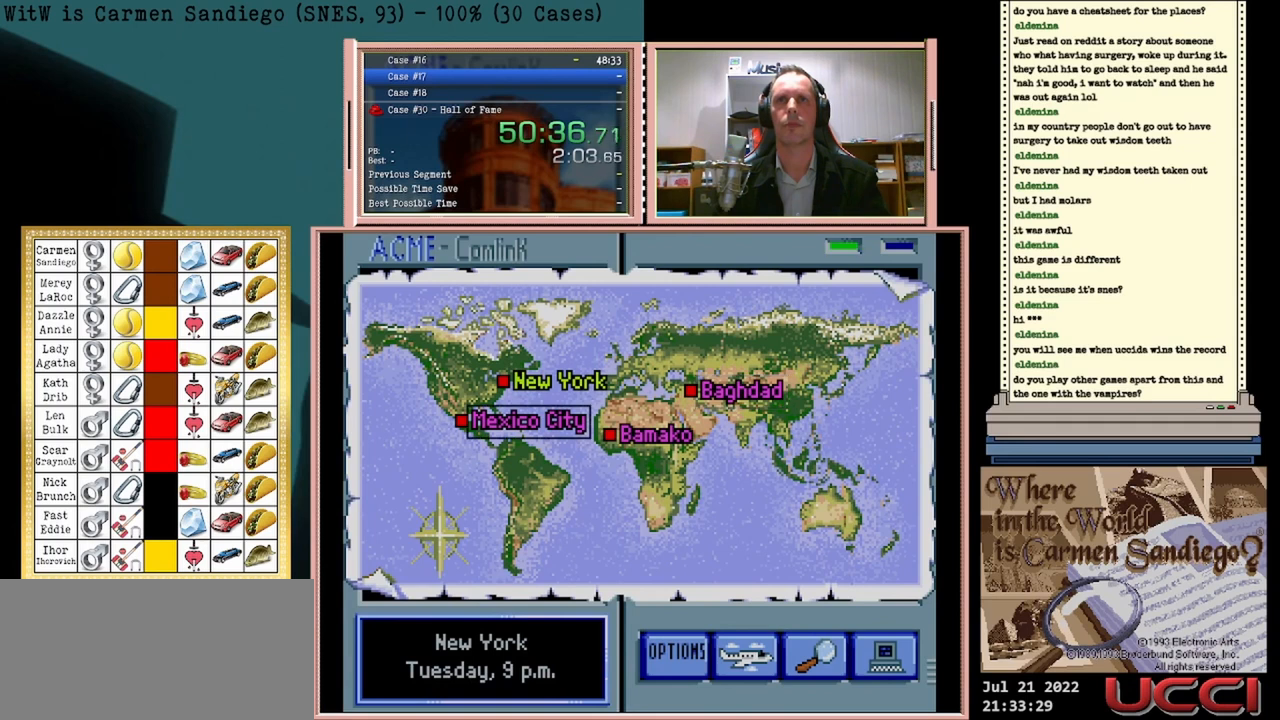
{"buttons": ["A"], "events": []}
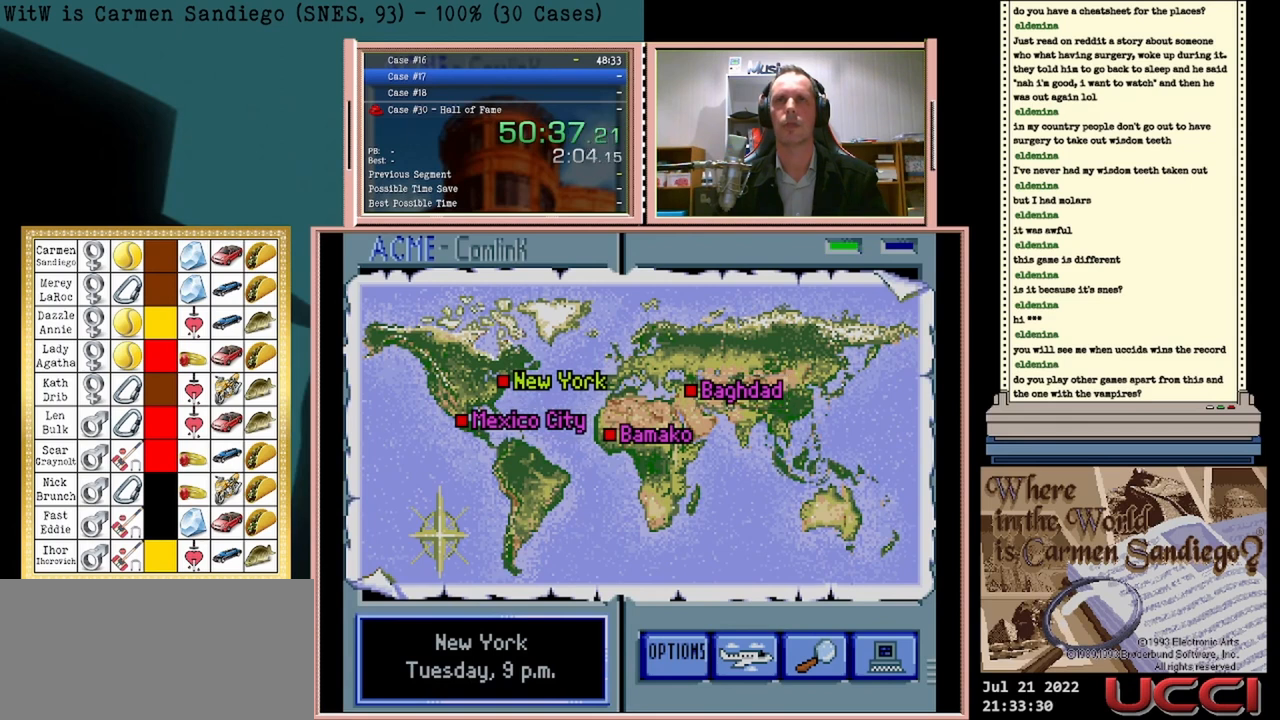
{"buttons": ["A"], "events": []}
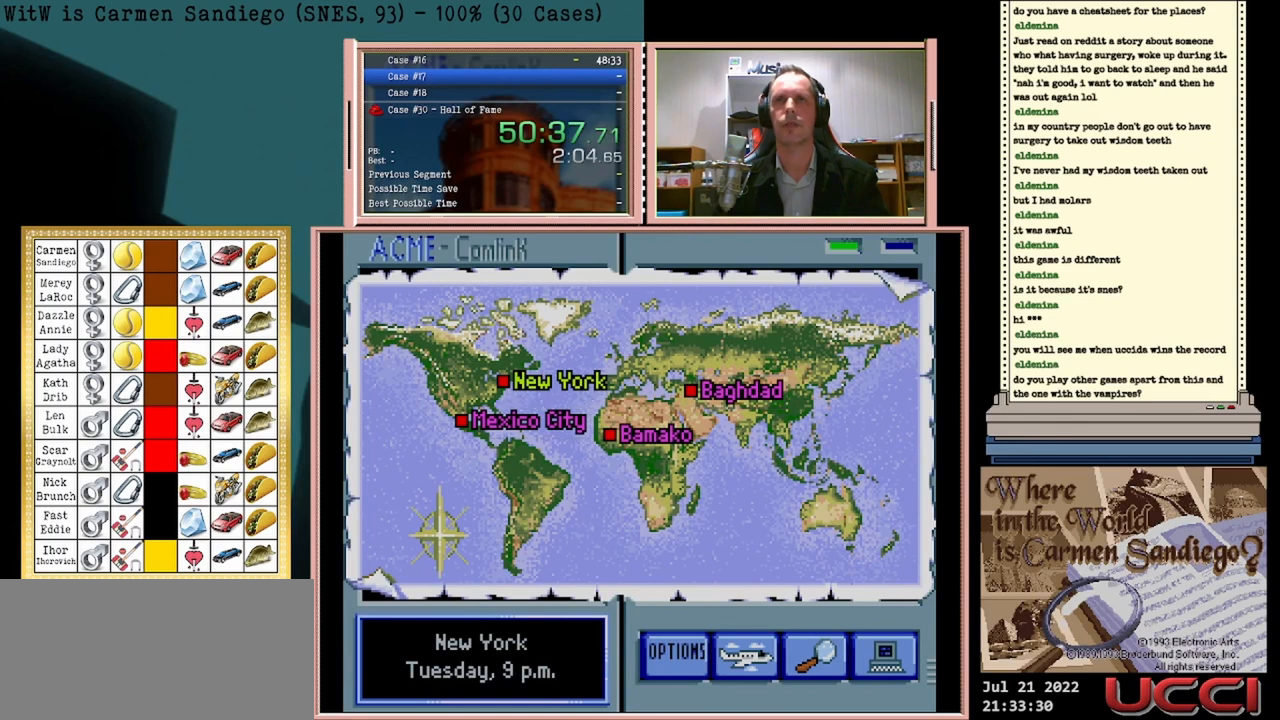
{"buttons": ["A"], "events": []}
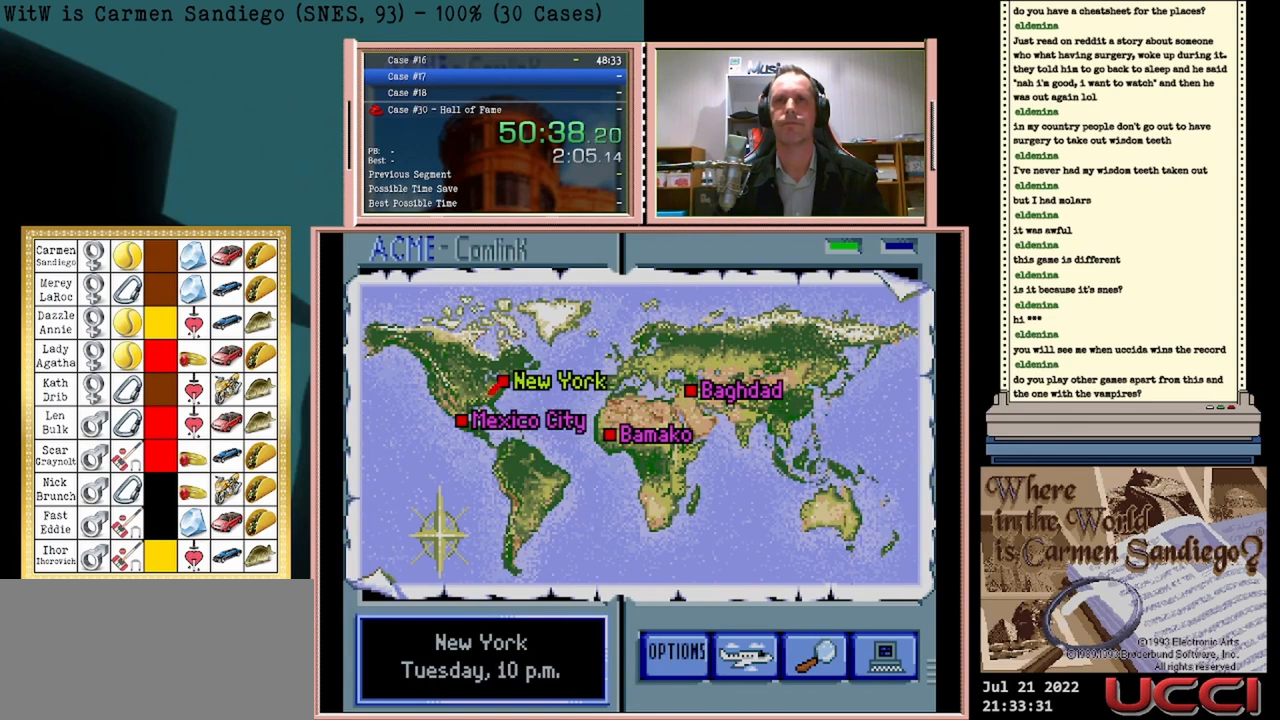
{"buttons": ["A"], "events": []}
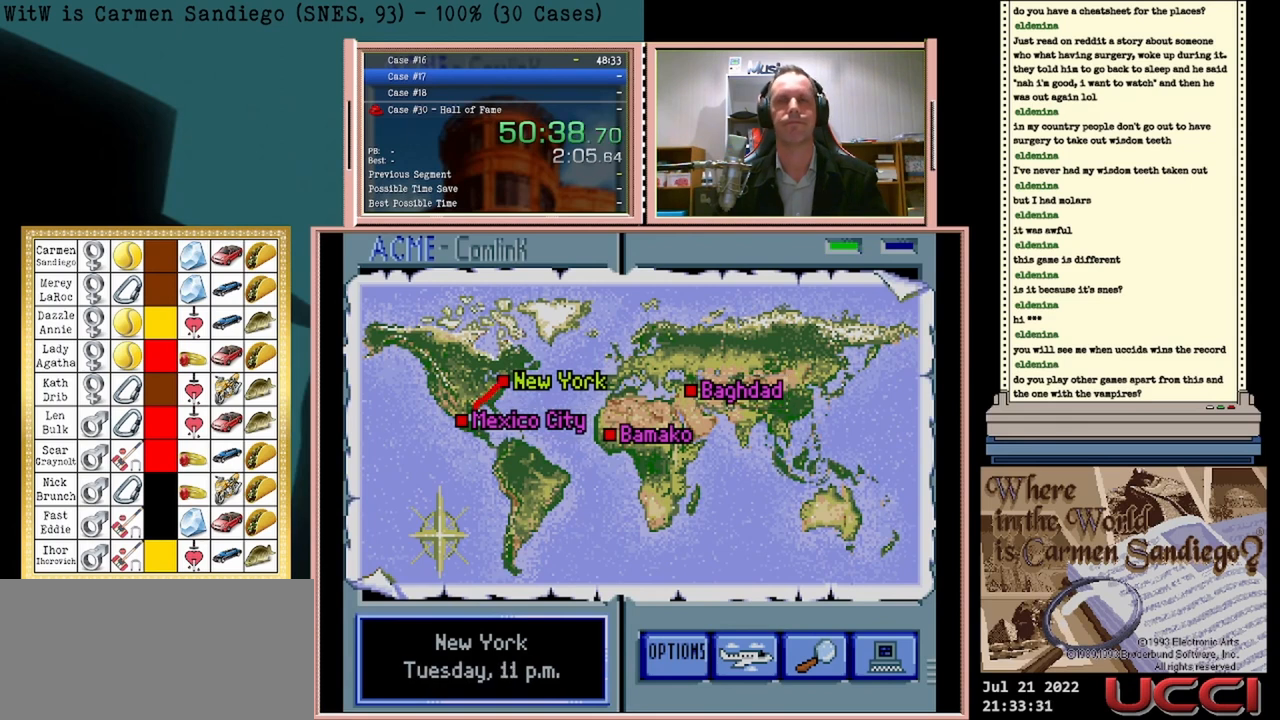
{"buttons": ["A"], "events": []}
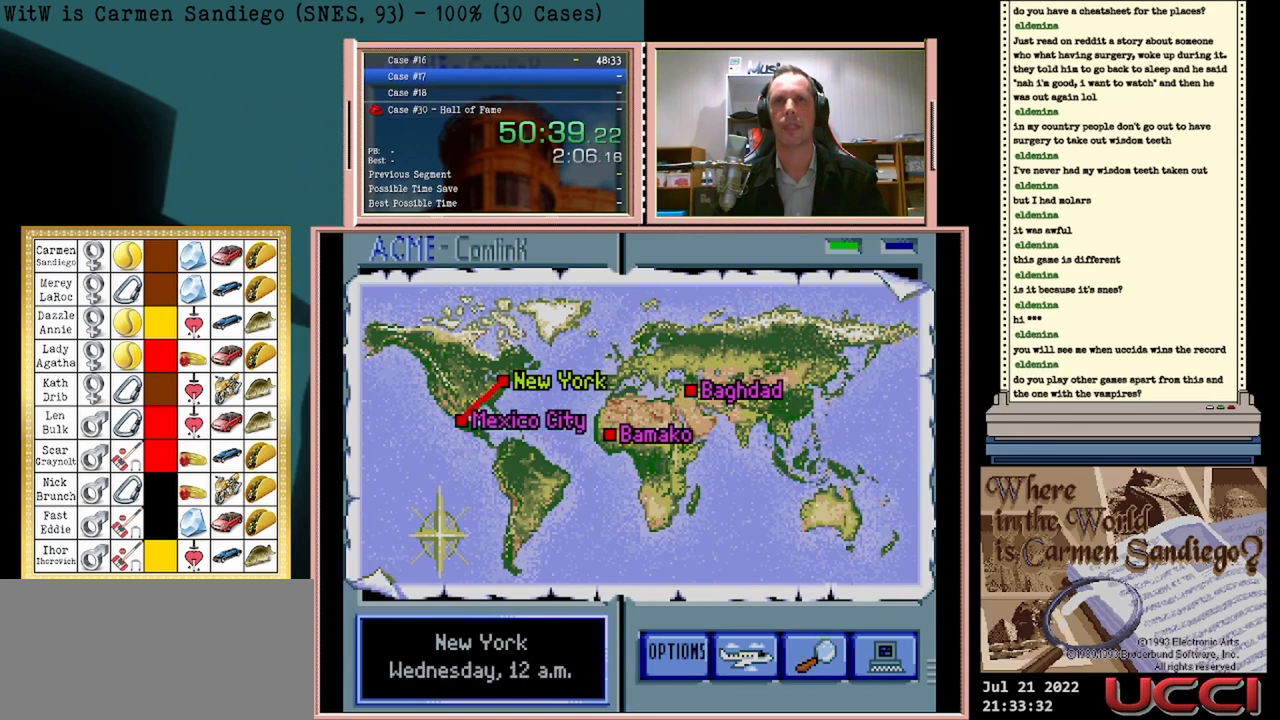
{"buttons": ["A"], "events": []}
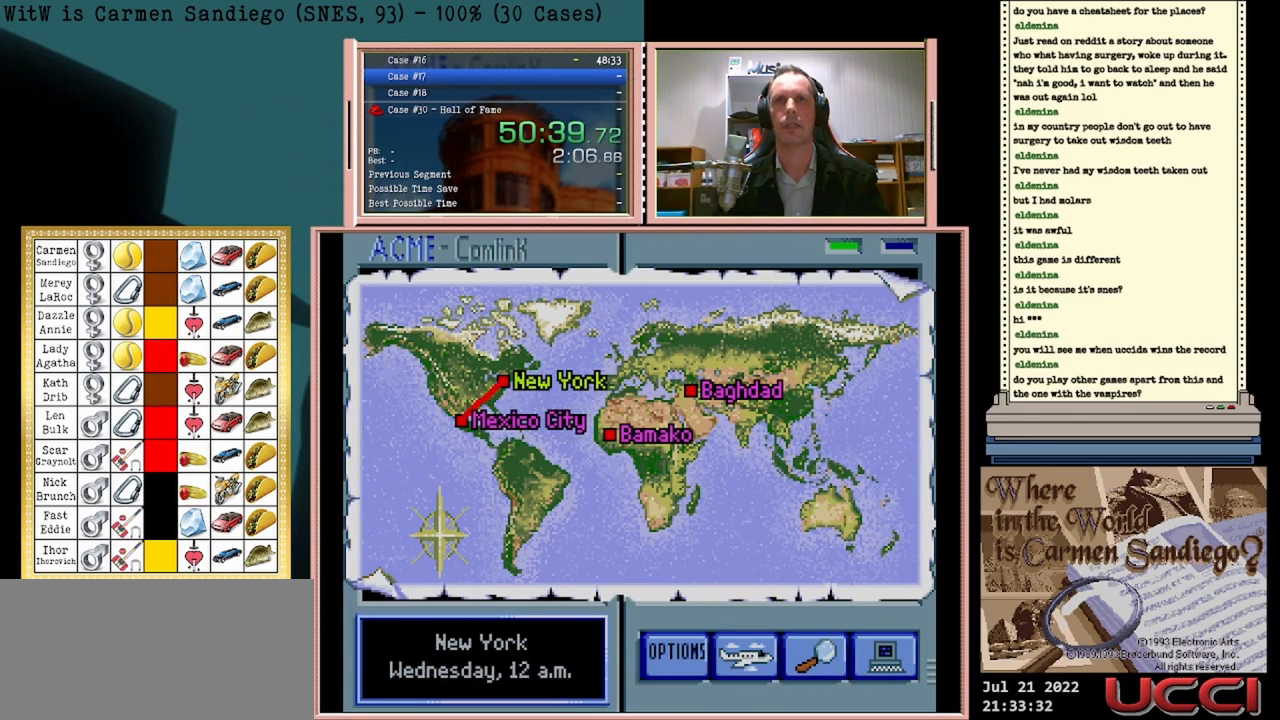
{"buttons": ["A"], "events": []}
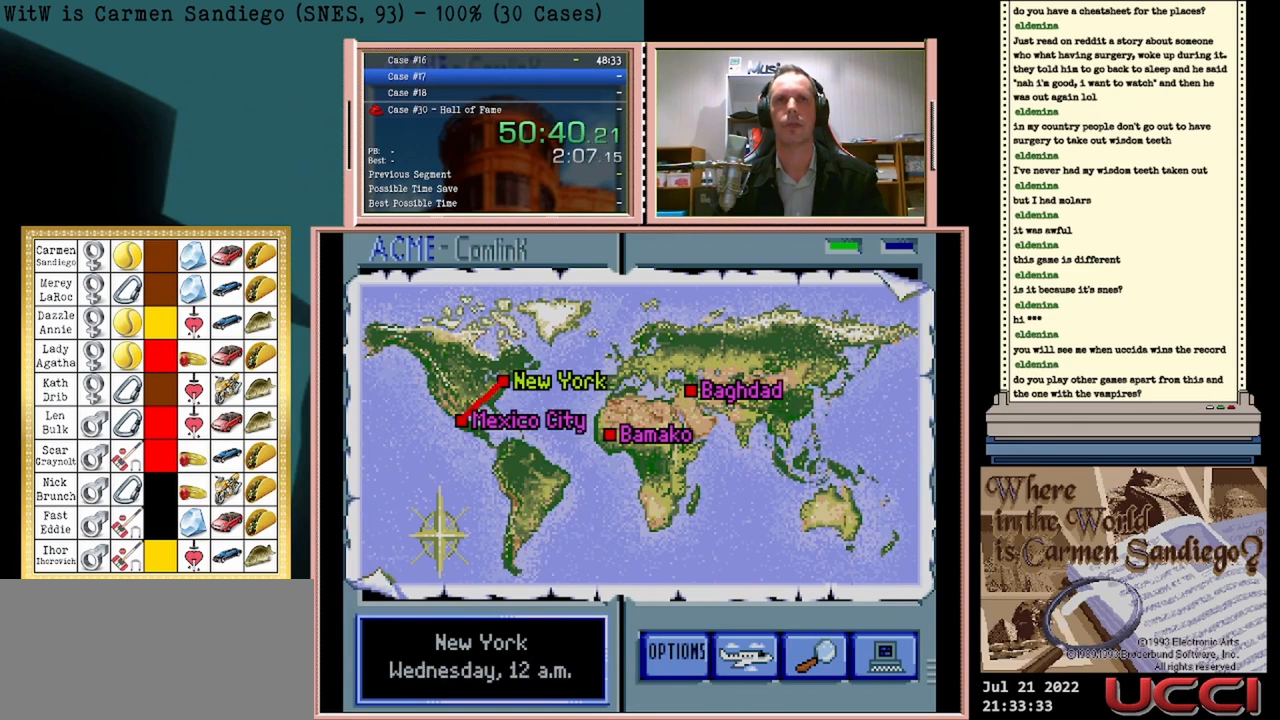
{"buttons": ["A"], "events": []}
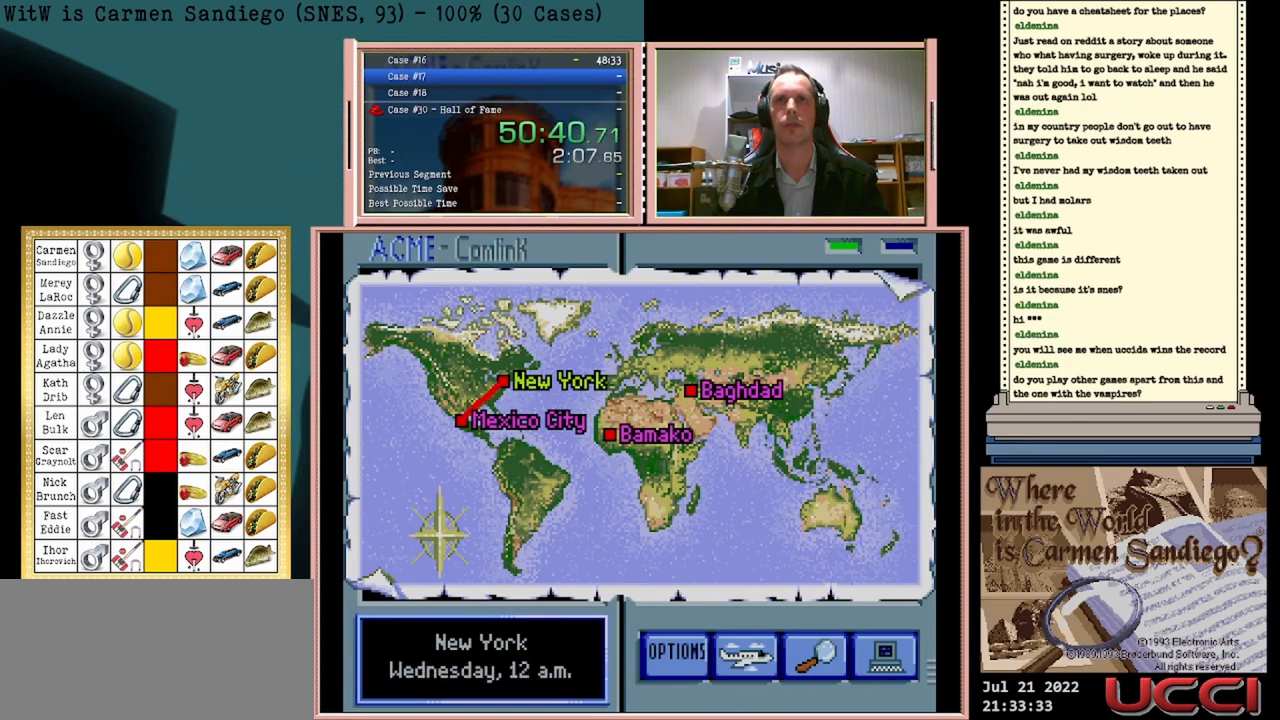
{"buttons": ["A"], "events": []}
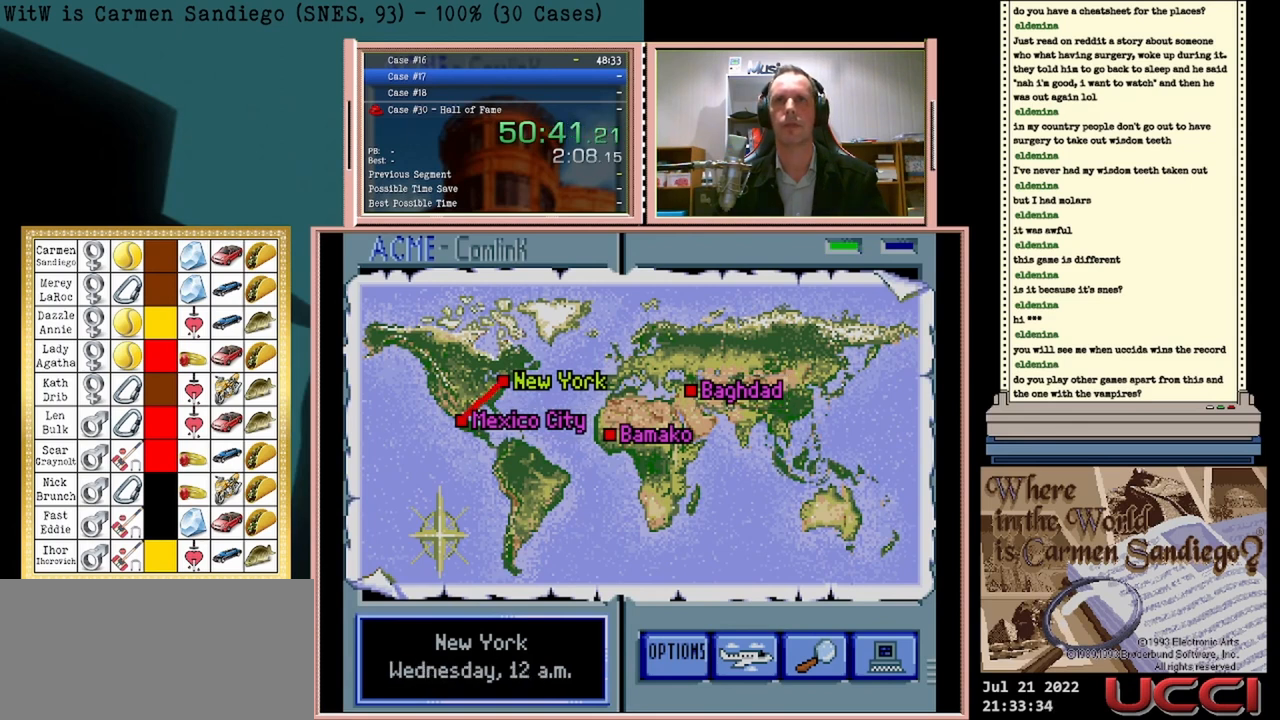
{"buttons": ["A"], "events": []}
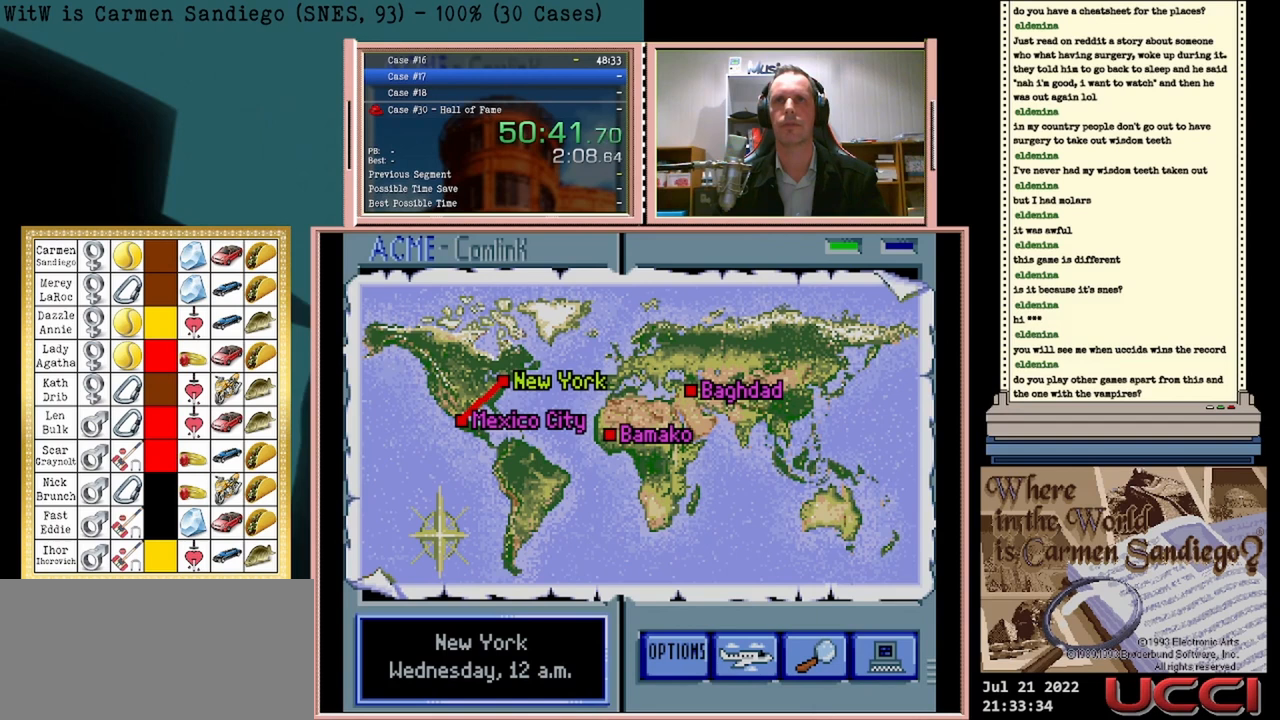
{"buttons": ["A"], "events": []}
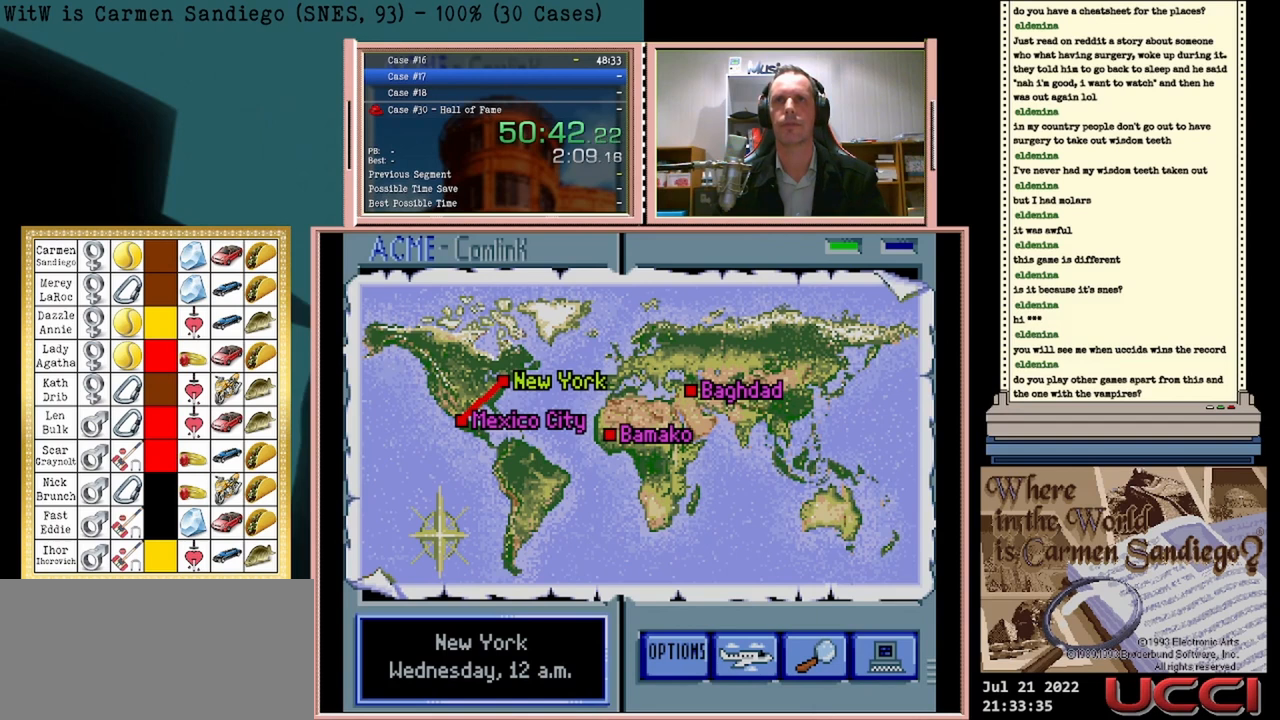
{"buttons": ["A"], "events": []}